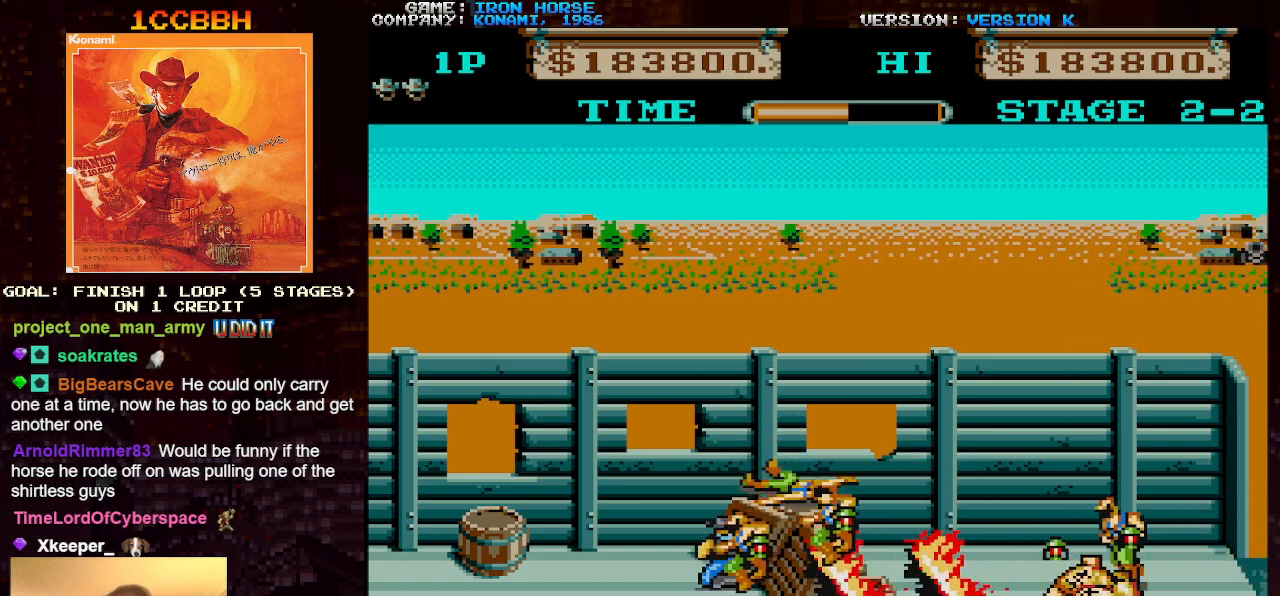
Gameplay with a controller (arcade stick); each line is a JSON object with the inputs held at the frame after it. "events" lists button and stick changes between this image and that frame as [ms after this image, input, new state], when the widget could be followed in between. Not read: L3 R3.
{"buttons": ["CROSS", "SQUARE"], "left_stick": "down", "events": [[17, "SQUARE", "up"], [50, "left_stick", "center"], [100, "SQUARE", "down"], [100, "left_stick", "down"], [183, "SQUARE", "up"], [267, "SQUARE", "down"], [350, "SQUARE", "up"], [433, "SQUARE", "down"]]}
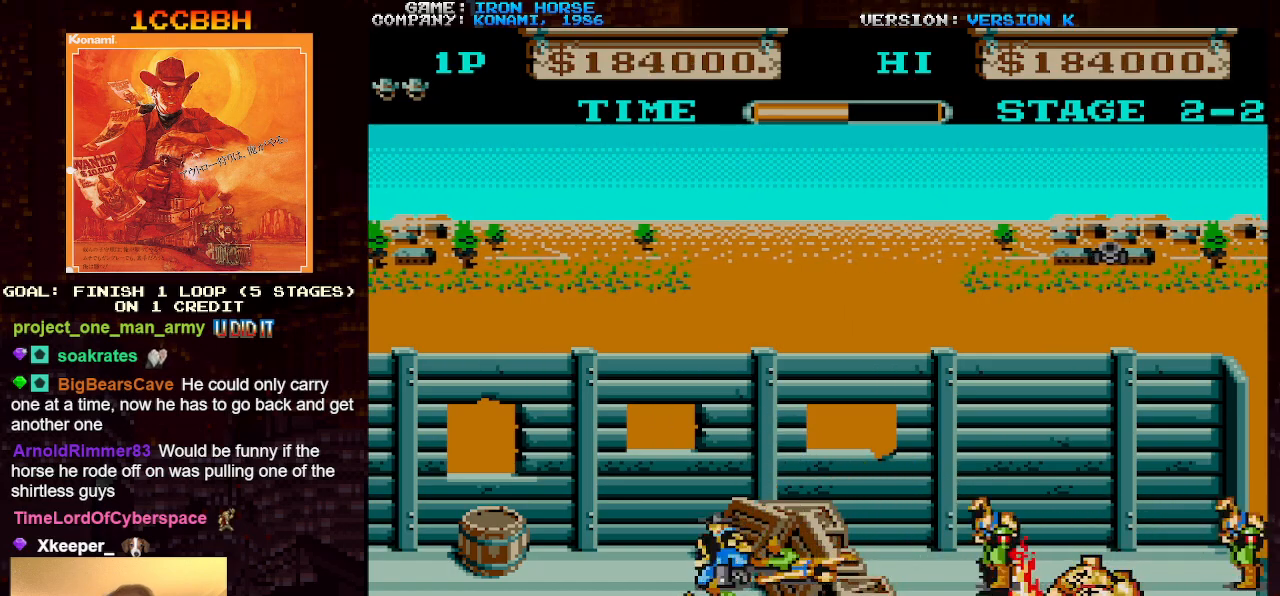
{"buttons": ["CROSS", "SQUARE"], "left_stick": "right", "events": [[33, "SQUARE", "up"], [33, "left_stick", "center"], [117, "SQUARE", "down"], [183, "SQUARE", "up"], [250, "left_stick", "right"], [300, "SQUARE", "down"], [367, "SQUARE", "up"], [450, "SQUARE", "down"]]}
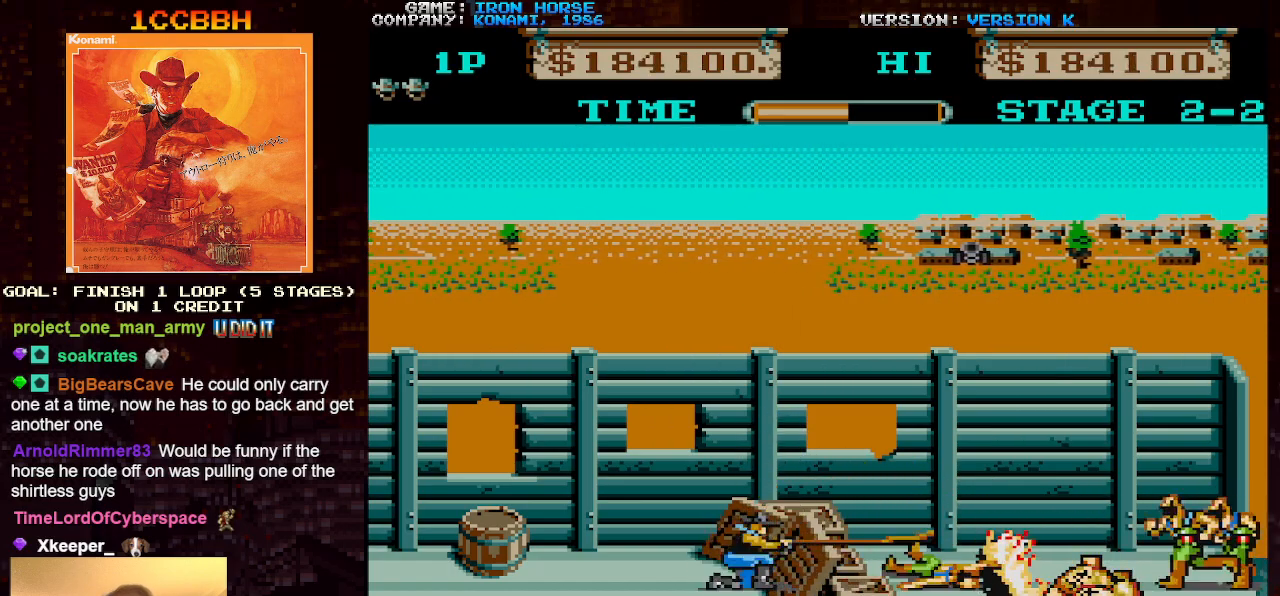
{"buttons": ["CROSS"], "left_stick": "right", "events": [[33, "SQUARE", "up"], [133, "SQUARE", "down"], [217, "SQUARE", "up"], [333, "SQUARE", "down"], [417, "SQUARE", "up"]]}
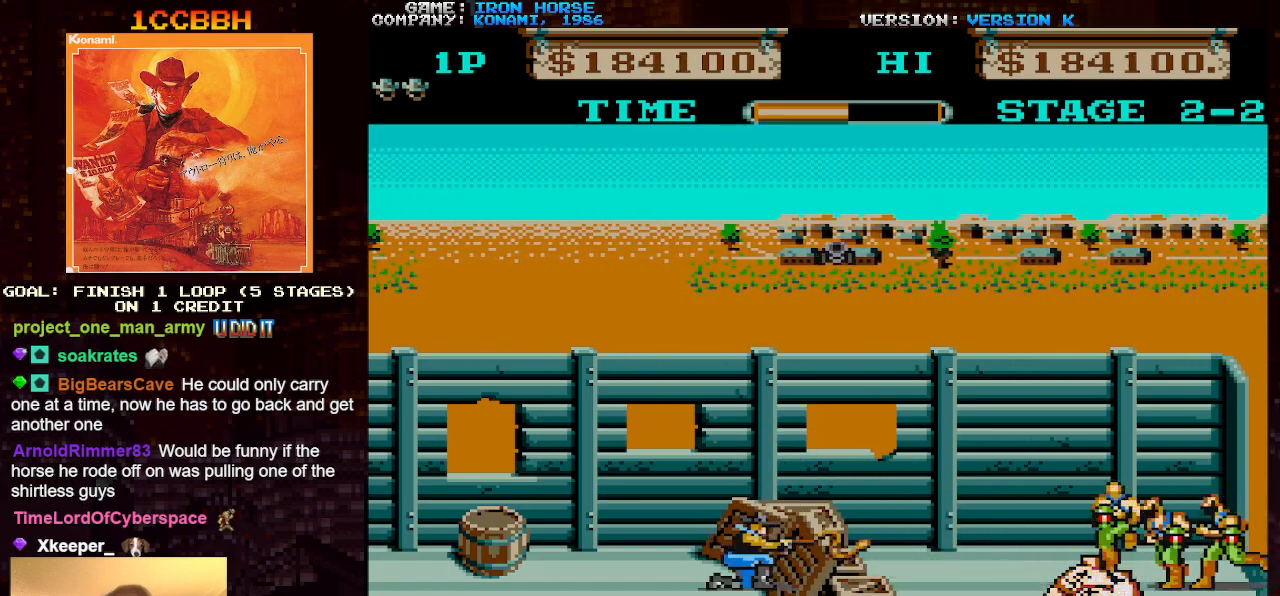
{"buttons": ["CROSS", "SQUARE"], "left_stick": "center", "events": [[17, "SQUARE", "down"], [100, "SQUARE", "up"], [100, "left_stick", "center"], [183, "SQUARE", "down"], [250, "SQUARE", "up"], [333, "SQUARE", "down"]]}
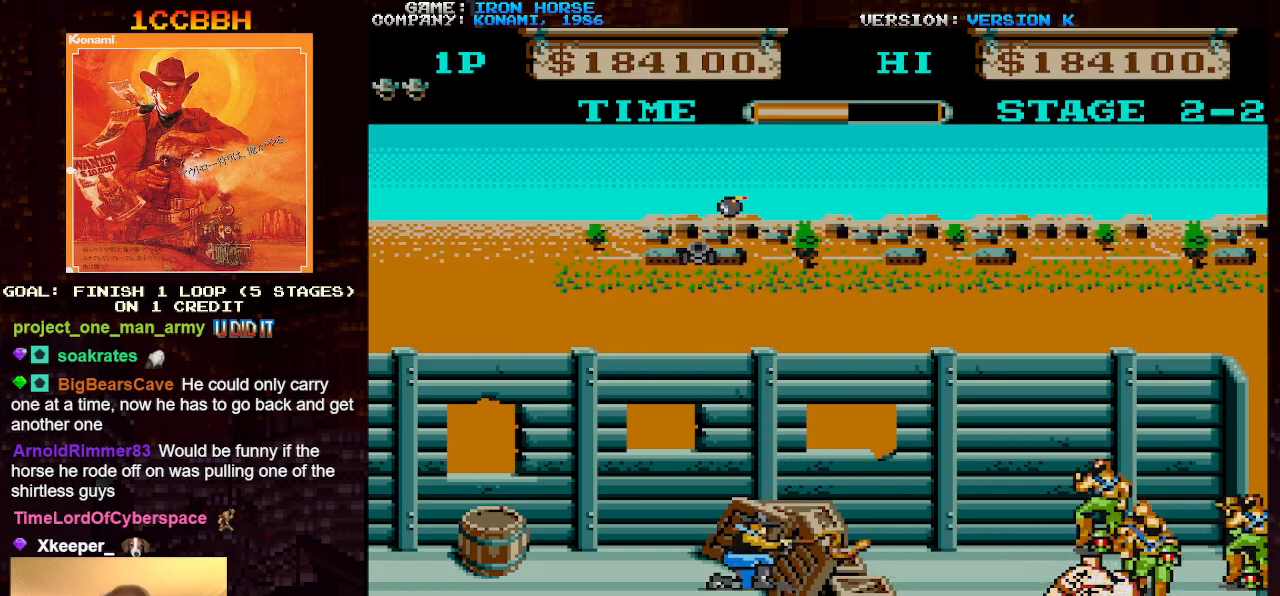
{"buttons": ["CROSS", "SQUARE"], "left_stick": "center", "events": [[83, "SQUARE", "up"], [167, "SQUARE", "down"], [233, "SQUARE", "up"], [317, "SQUARE", "down"], [367, "SQUARE", "up"], [467, "SQUARE", "down"]]}
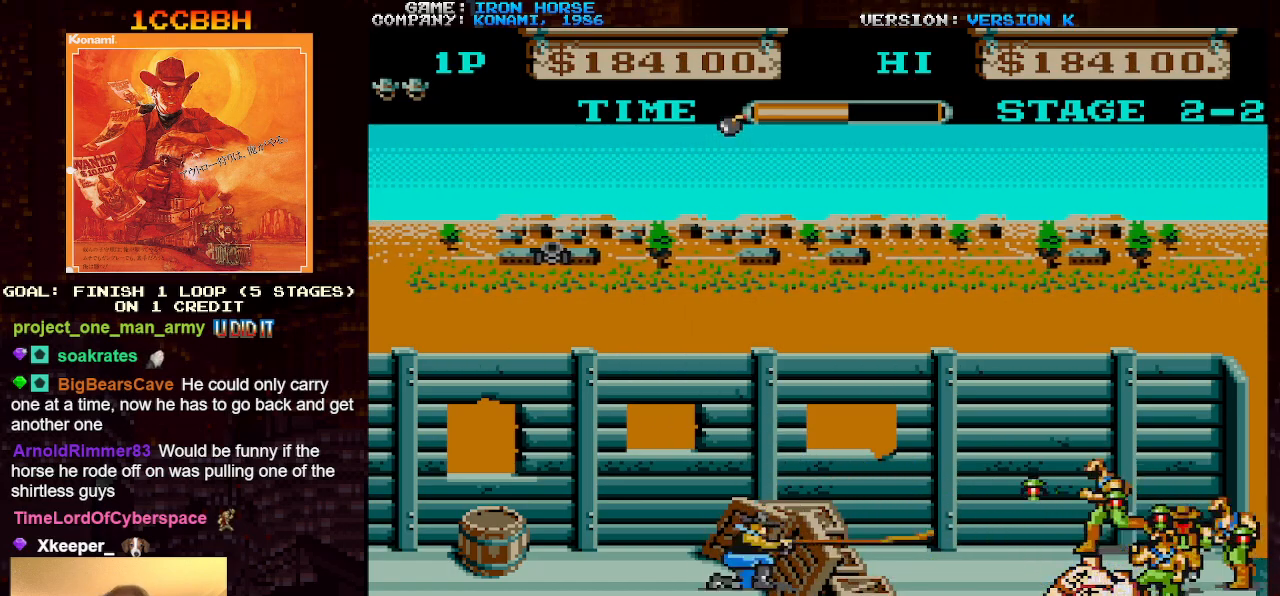
{"buttons": [], "left_stick": "left", "events": [[67, "SQUARE", "up"], [200, "TRIANGLE", "down"], [267, "TRIANGLE", "up"], [333, "CROSS", "up"], [383, "left_stick", "left"]]}
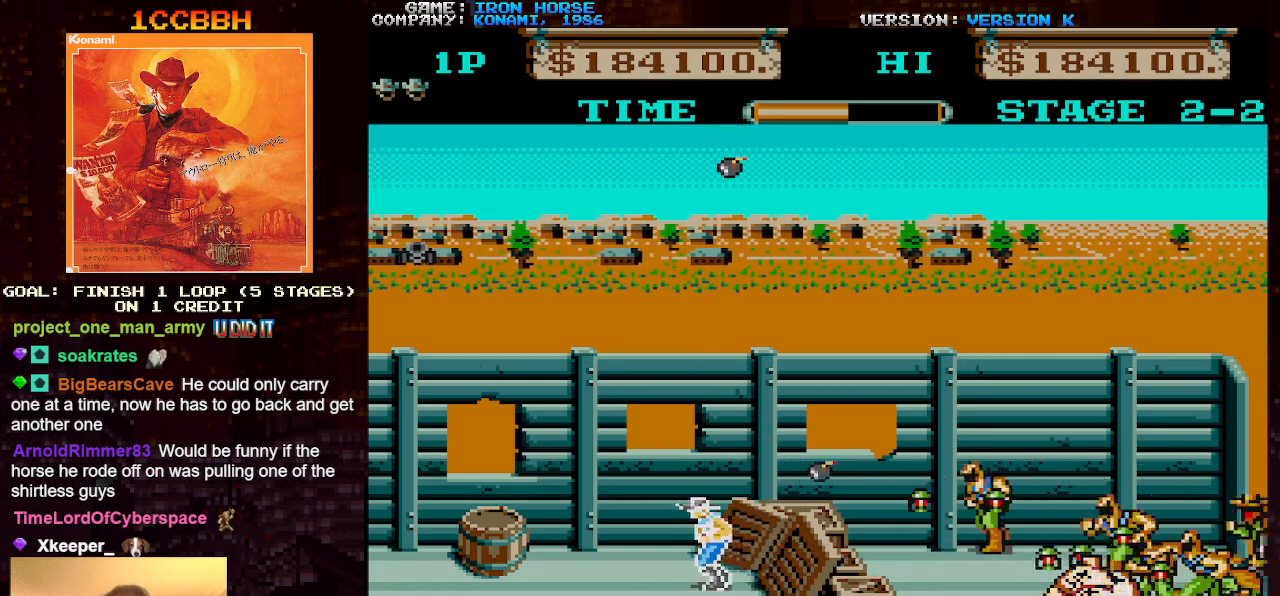
{"buttons": [], "left_stick": "left", "events": []}
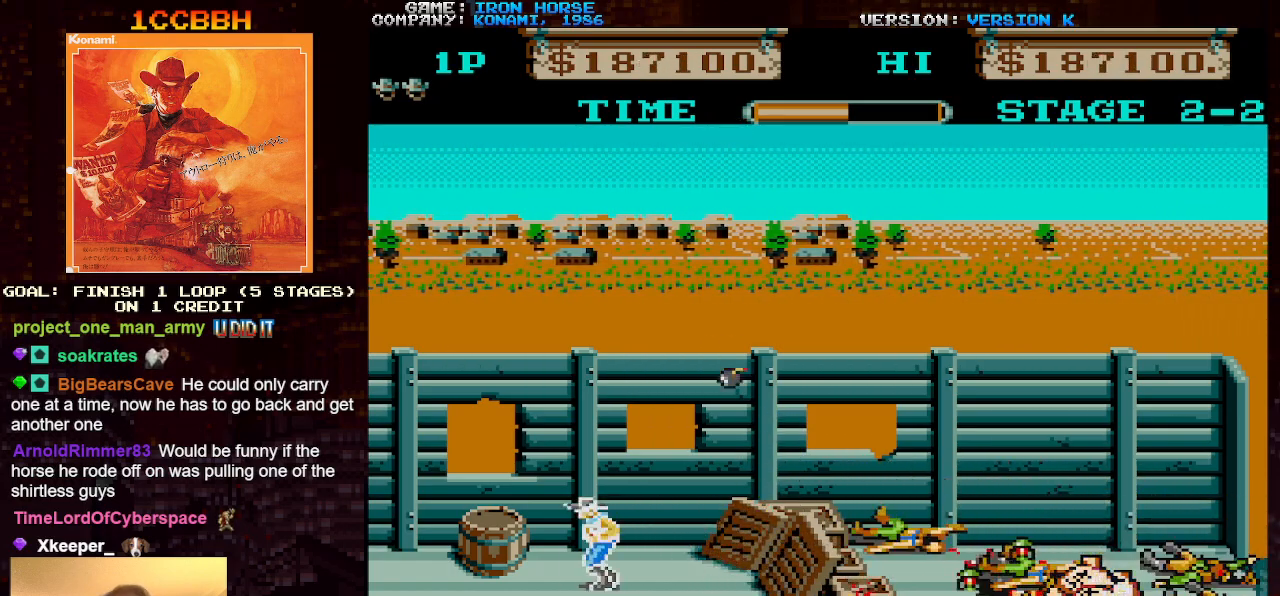
{"buttons": [], "left_stick": "right", "events": [[250, "left_stick", "center"], [383, "left_stick", "right"]]}
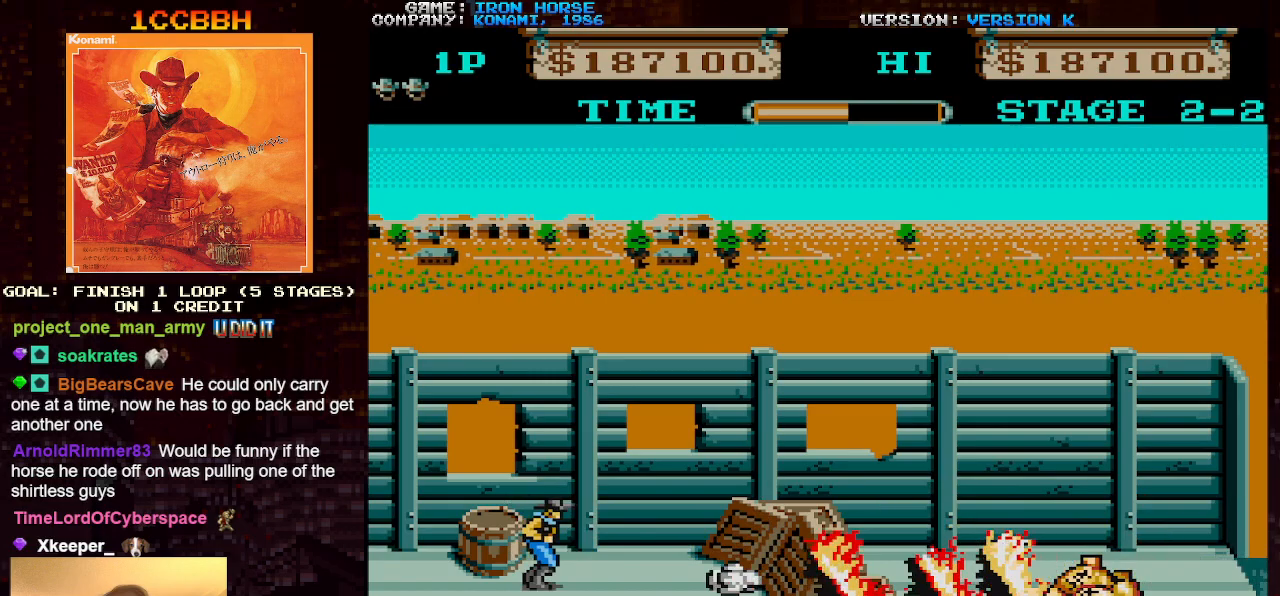
{"buttons": [], "left_stick": "right", "events": []}
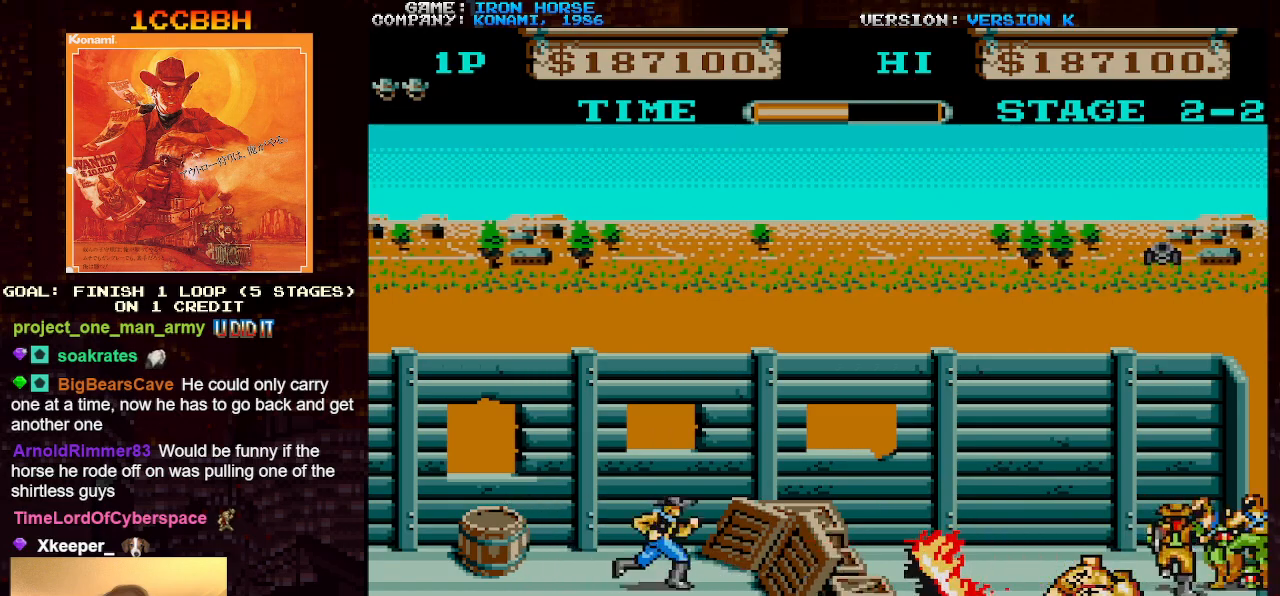
{"buttons": ["CROSS", "SQUARE"], "left_stick": "right", "events": [[433, "CROSS", "down"], [500, "SQUARE", "down"]]}
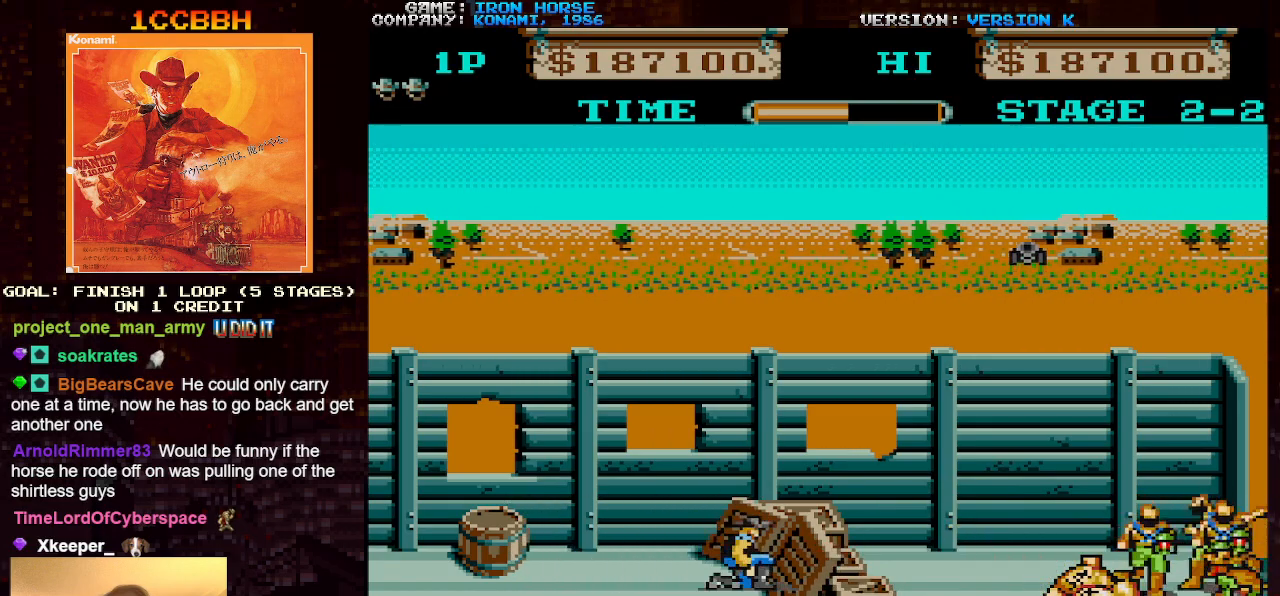
{"buttons": ["CROSS", "SQUARE"], "left_stick": "center", "events": [[17, "SQUARE", "up"], [17, "left_stick", "center"], [117, "SQUARE", "down"], [200, "SQUARE", "up"], [283, "SQUARE", "down"], [367, "SQUARE", "up"], [450, "SQUARE", "down"]]}
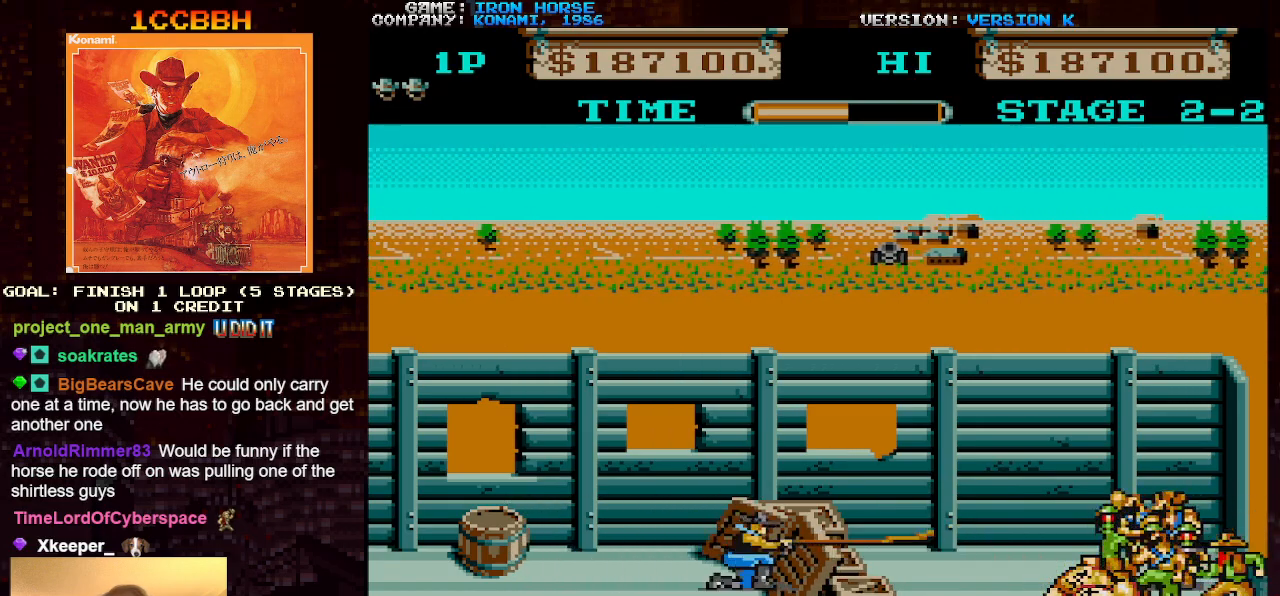
{"buttons": ["CROSS", "SQUARE"], "left_stick": "center", "events": [[33, "SQUARE", "up"], [117, "SQUARE", "down"], [200, "SQUARE", "up"], [283, "SQUARE", "down"], [367, "SQUARE", "up"], [450, "SQUARE", "down"]]}
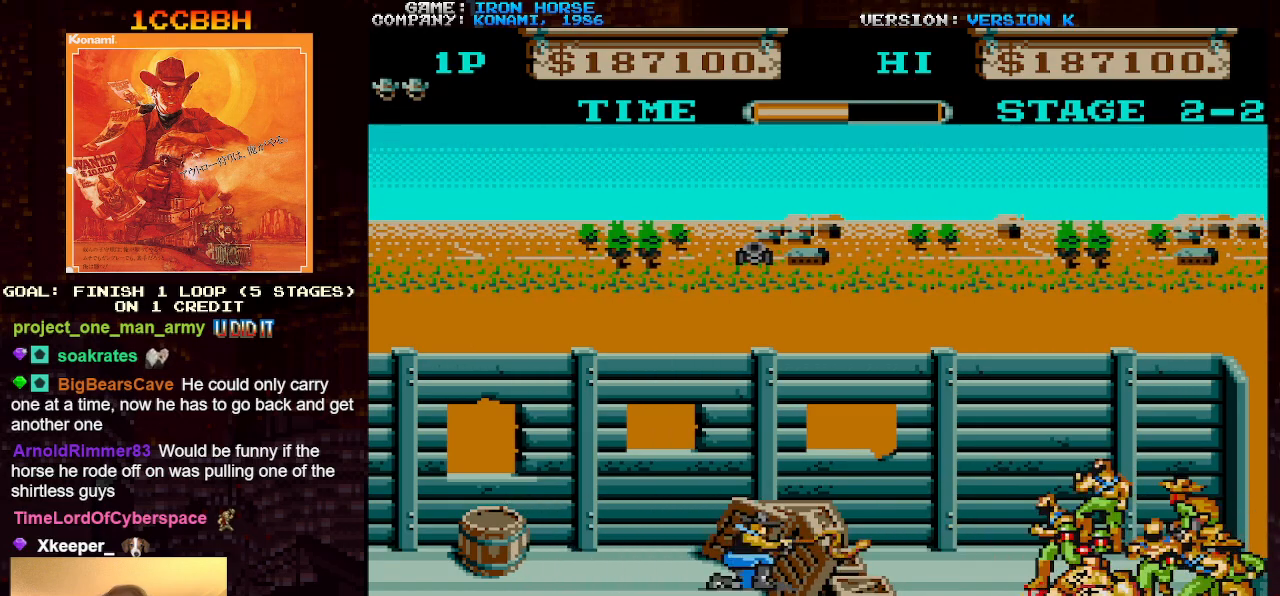
{"buttons": ["CROSS", "SQUARE"], "left_stick": "center", "events": [[33, "SQUARE", "up"], [133, "SQUARE", "down"], [200, "SQUARE", "up"], [300, "SQUARE", "down"], [367, "SQUARE", "up"], [450, "SQUARE", "down"]]}
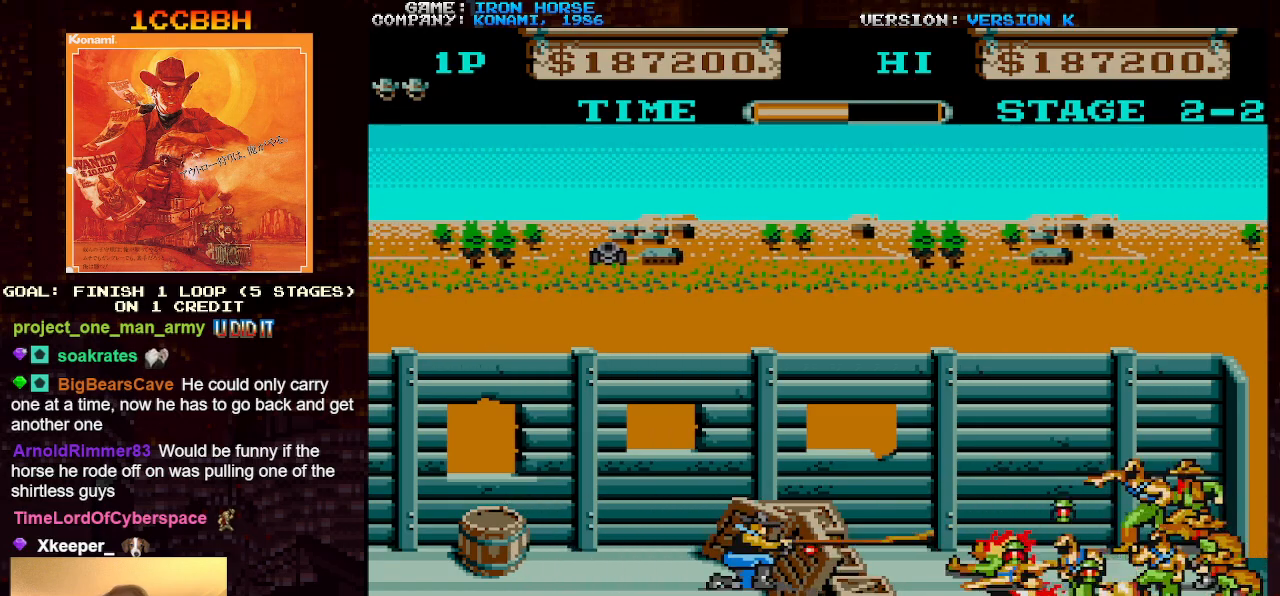
{"buttons": ["CROSS", "SQUARE"], "left_stick": "center", "events": [[33, "SQUARE", "up"], [133, "SQUARE", "down"], [217, "SQUARE", "up"], [300, "SQUARE", "down"], [400, "SQUARE", "up"], [483, "SQUARE", "down"]]}
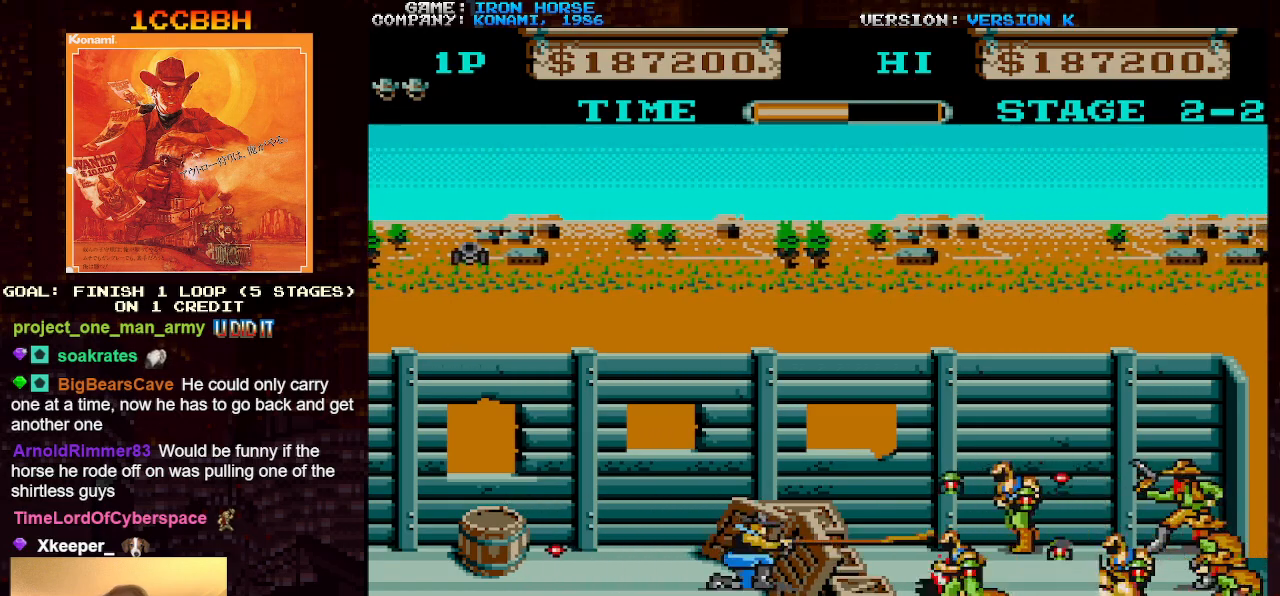
{"buttons": ["CROSS", "SQUARE"], "left_stick": "center", "events": [[67, "SQUARE", "up"], [150, "SQUARE", "down"], [250, "SQUARE", "up"], [317, "SQUARE", "down"], [417, "SQUARE", "up"], [500, "SQUARE", "down"]]}
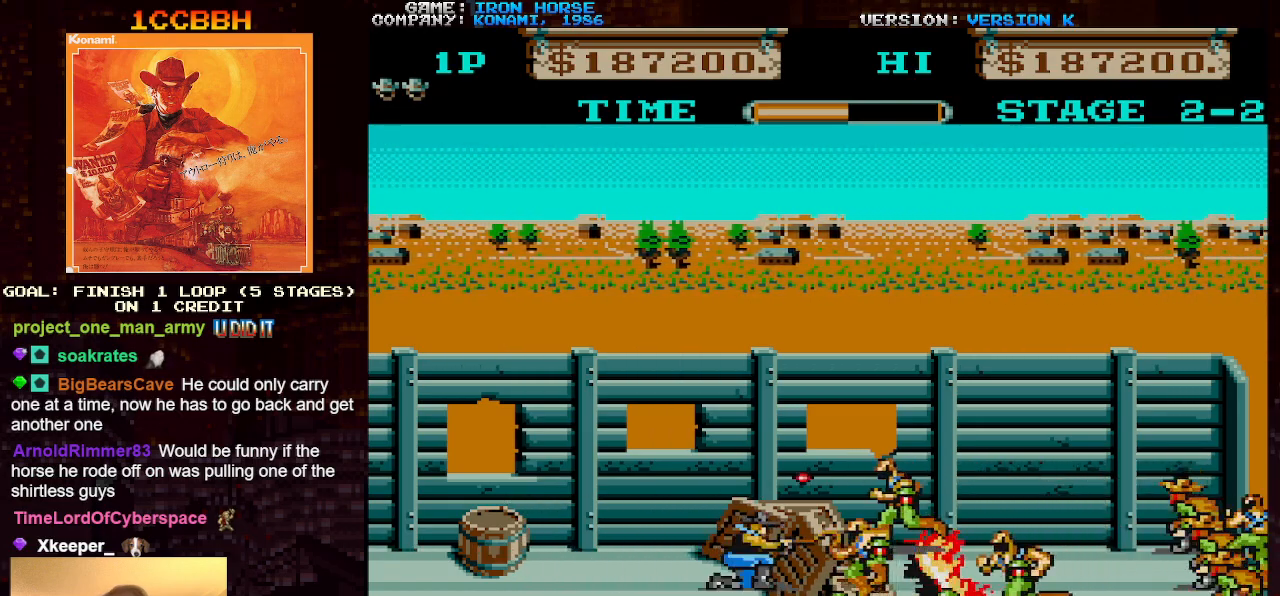
{"buttons": ["CROSS", "SQUARE"], "left_stick": "down", "events": [[83, "SQUARE", "up"], [167, "SQUARE", "down"], [200, "left_stick", "down"], [250, "SQUARE", "up"], [333, "SQUARE", "down"], [417, "SQUARE", "up"], [500, "SQUARE", "down"]]}
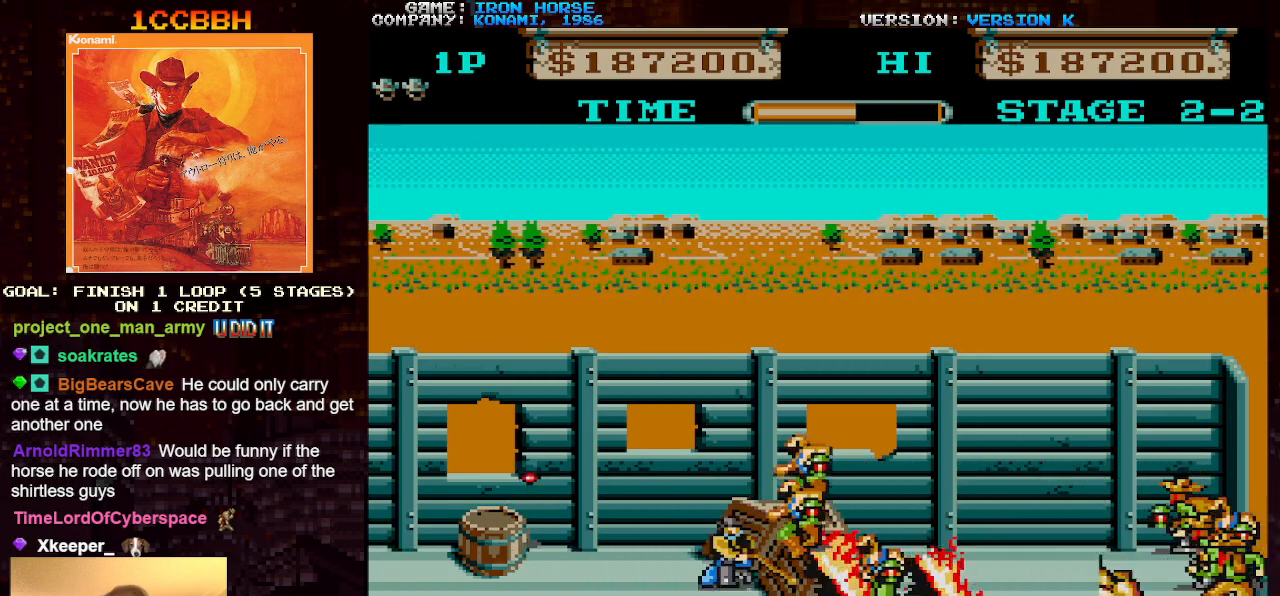
{"buttons": ["CROSS", "SQUARE"], "left_stick": "center", "events": [[83, "SQUARE", "up"], [117, "left_stick", "center"], [167, "SQUARE", "down"], [183, "left_stick", "up"], [233, "SQUARE", "up"], [333, "SQUARE", "down"], [400, "SQUARE", "up"], [467, "left_stick", "center"], [483, "SQUARE", "down"]]}
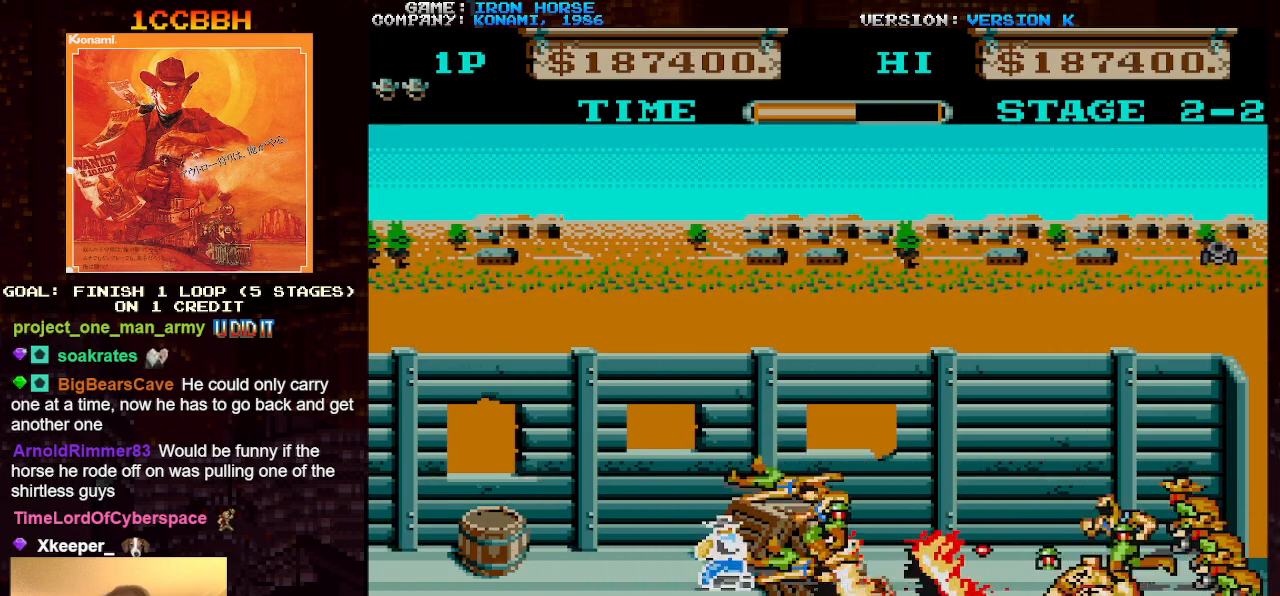
{"buttons": ["CROSS", "SQUARE"], "left_stick": "center", "events": [[17, "left_stick", "down"], [67, "SQUARE", "up"], [150, "SQUARE", "down"], [233, "SQUARE", "up"], [250, "left_stick", "center"], [333, "SQUARE", "down"], [417, "SQUARE", "up"], [483, "SQUARE", "down"]]}
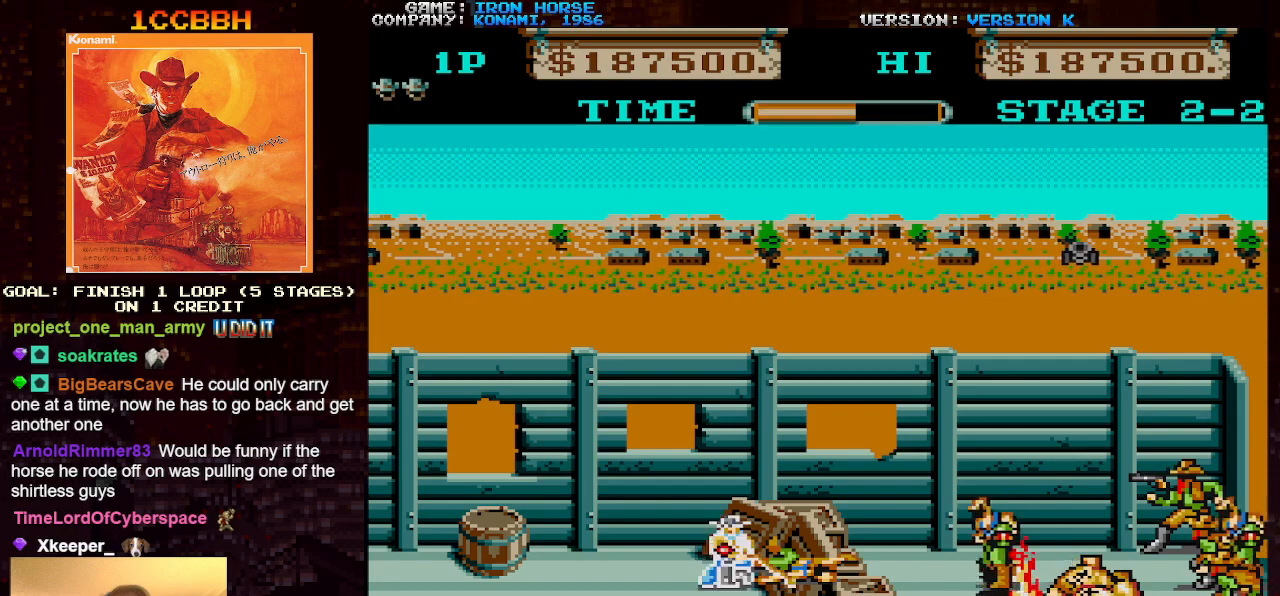
{"buttons": ["CROSS"], "left_stick": "right", "events": [[100, "SQUARE", "up"], [183, "SQUARE", "down"], [217, "left_stick", "right"], [267, "SQUARE", "up"], [350, "SQUARE", "down"], [433, "SQUARE", "up"]]}
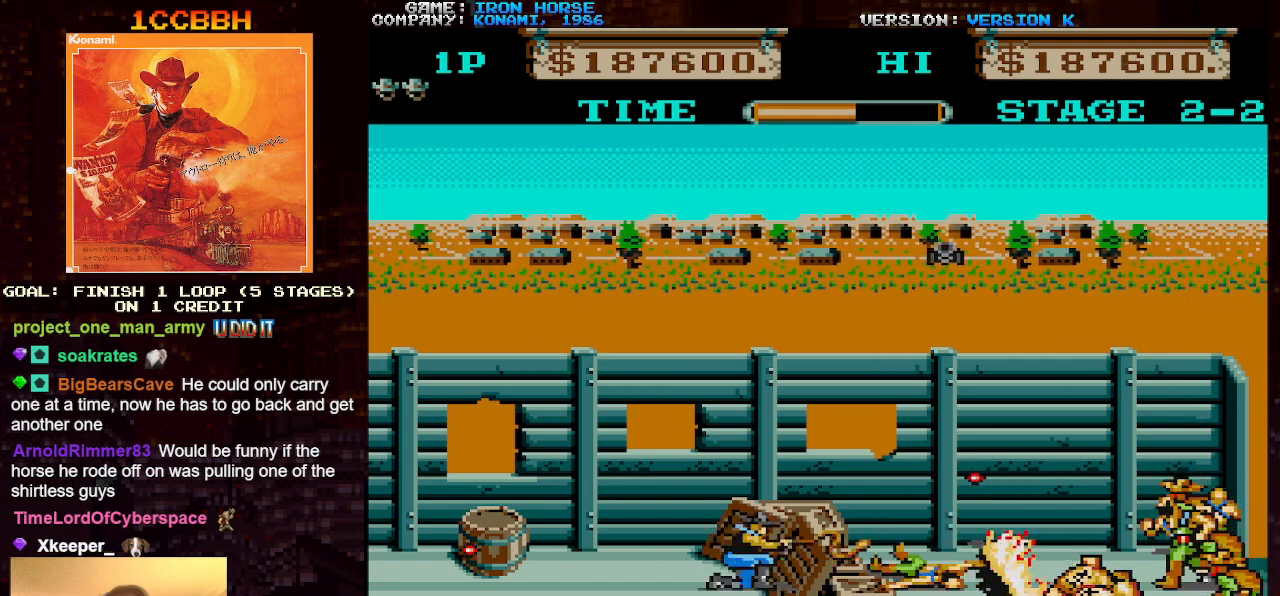
{"buttons": ["CROSS"], "left_stick": "center", "events": [[17, "SQUARE", "down"], [117, "SQUARE", "up"], [183, "SQUARE", "down"], [300, "SQUARE", "up"], [350, "left_stick", "center"], [367, "SQUARE", "down"], [467, "SQUARE", "up"]]}
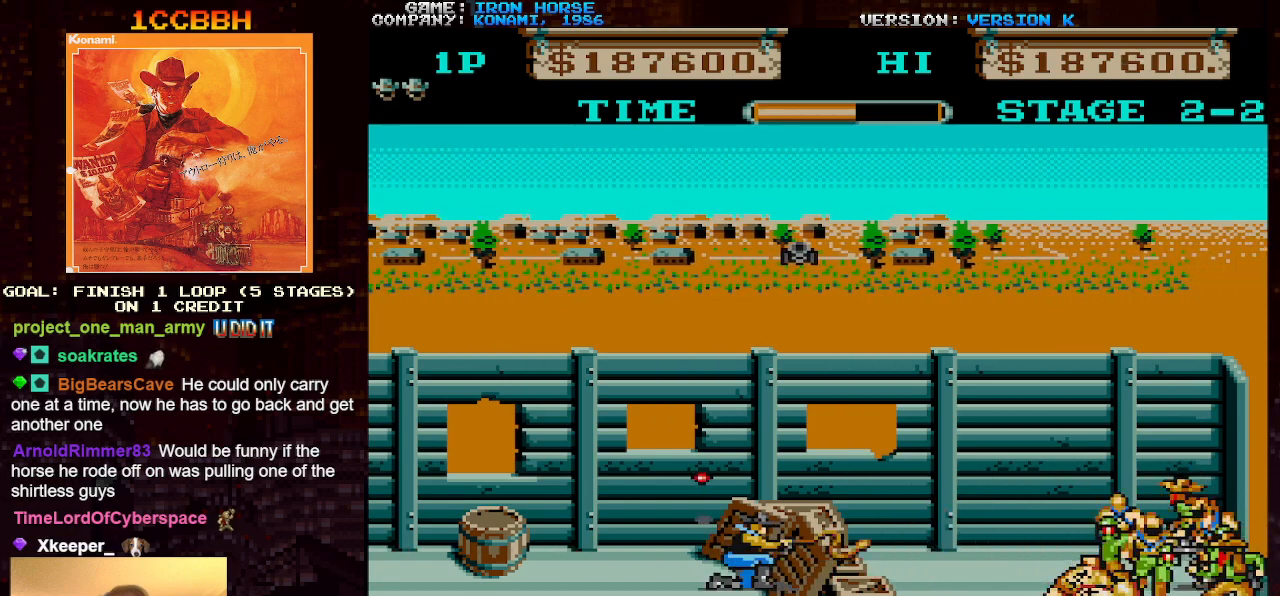
{"buttons": ["CROSS"], "left_stick": "center", "events": [[33, "SQUARE", "down"], [117, "SQUARE", "up"], [433, "SQUARE", "down"], [467, "SQUARE", "up"]]}
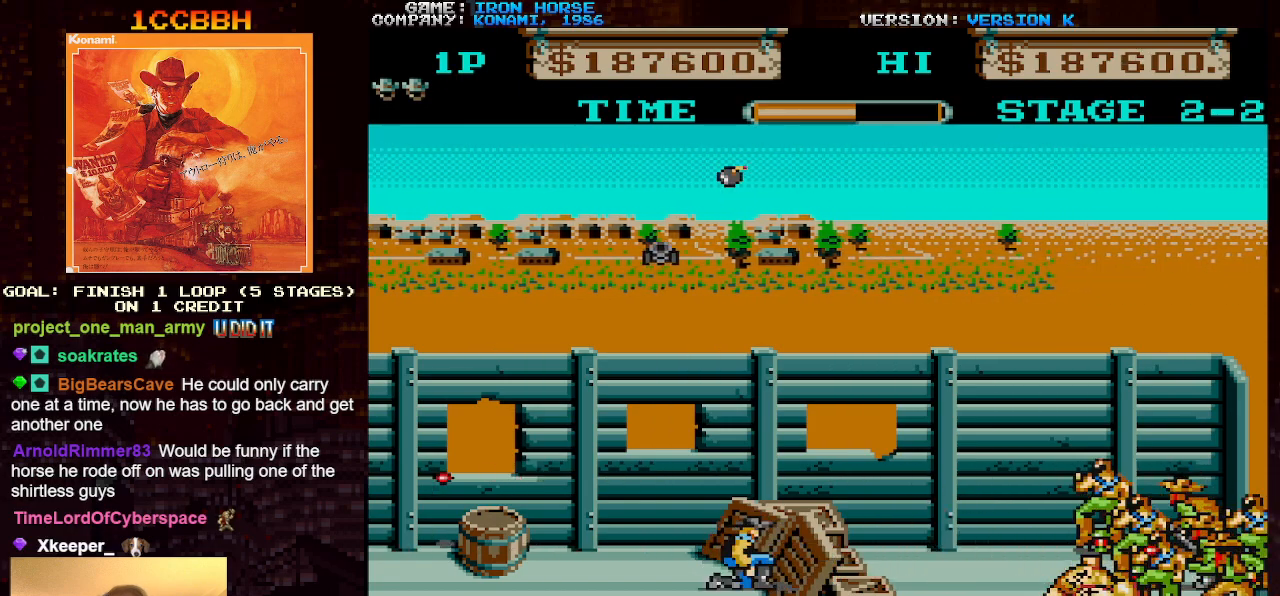
{"buttons": ["CROSS"], "left_stick": "center", "events": [[117, "SQUARE", "down"], [167, "SQUARE", "up"], [400, "TRIANGLE", "down"], [500, "TRIANGLE", "up"]]}
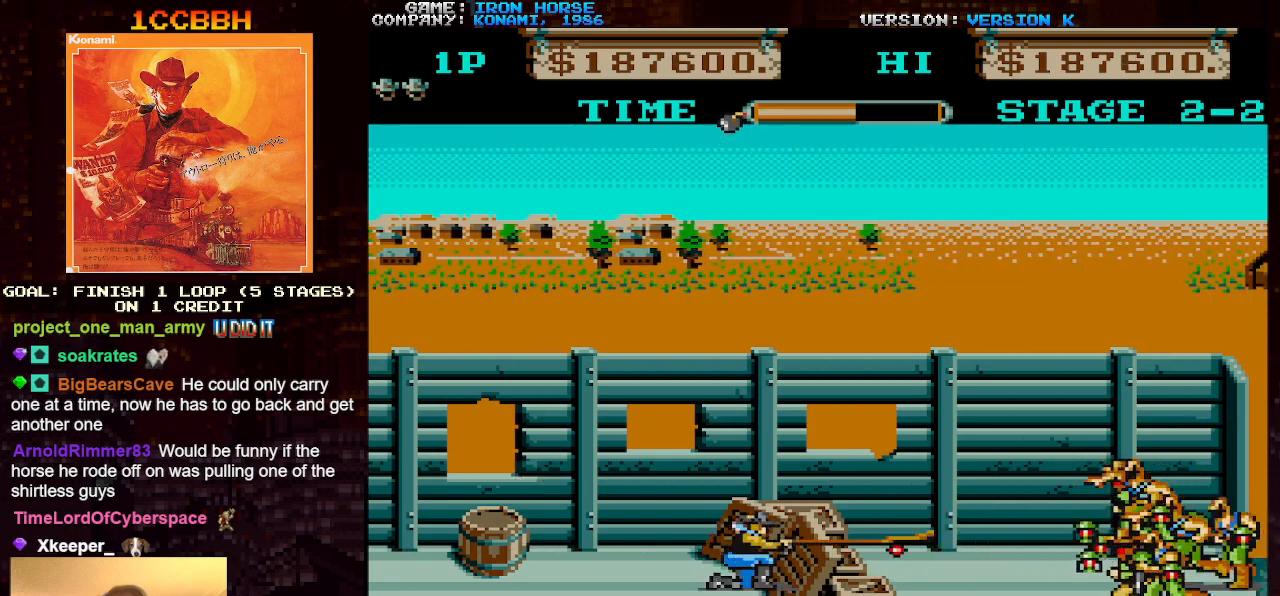
{"buttons": [], "left_stick": "left", "events": [[417, "CROSS", "up"], [417, "left_stick", "left"]]}
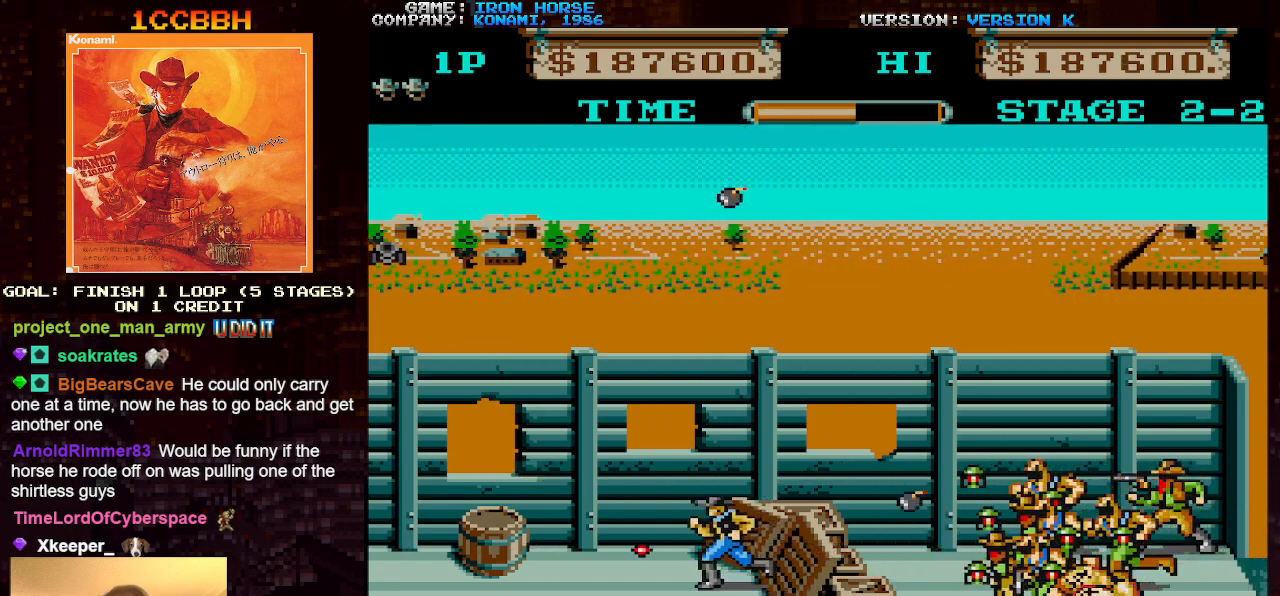
{"buttons": [], "left_stick": "left", "events": []}
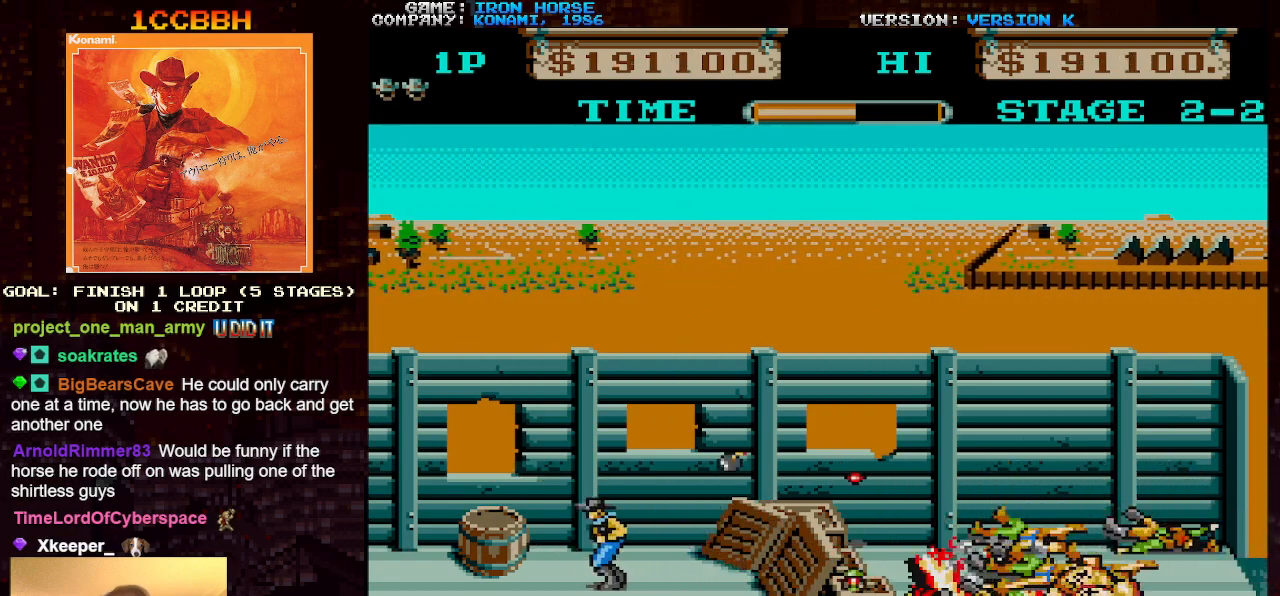
{"buttons": ["CROSS"], "left_stick": "center", "events": [[167, "CROSS", "down"], [233, "left_stick", "center"]]}
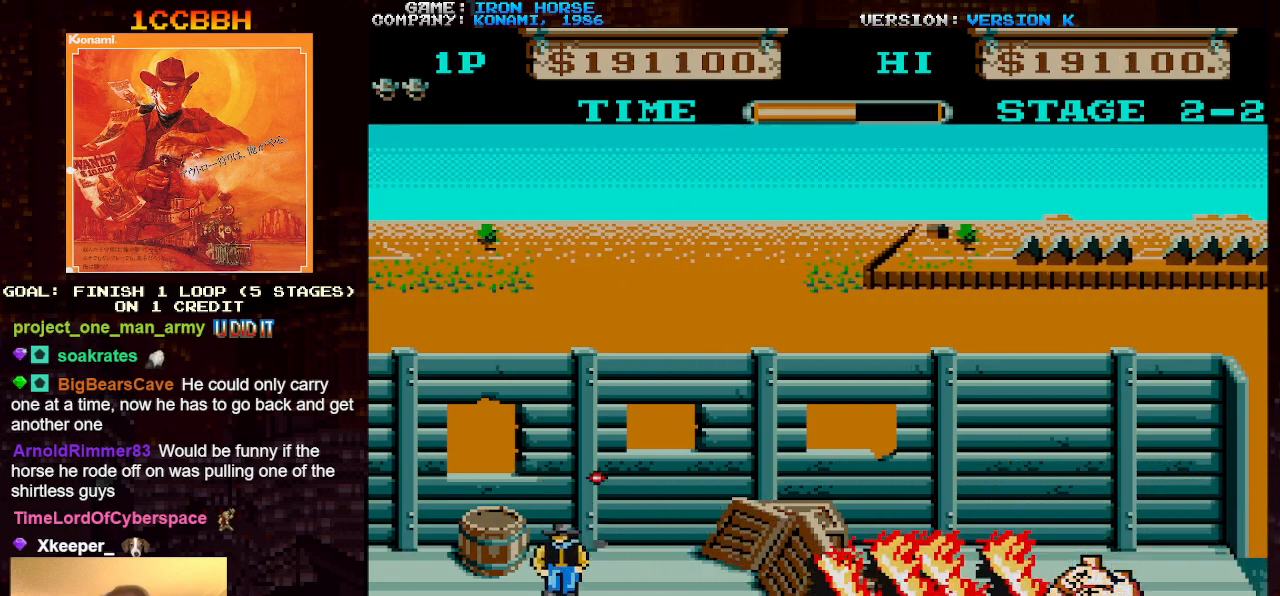
{"buttons": [], "left_stick": "center", "events": [[350, "CROSS", "up"]]}